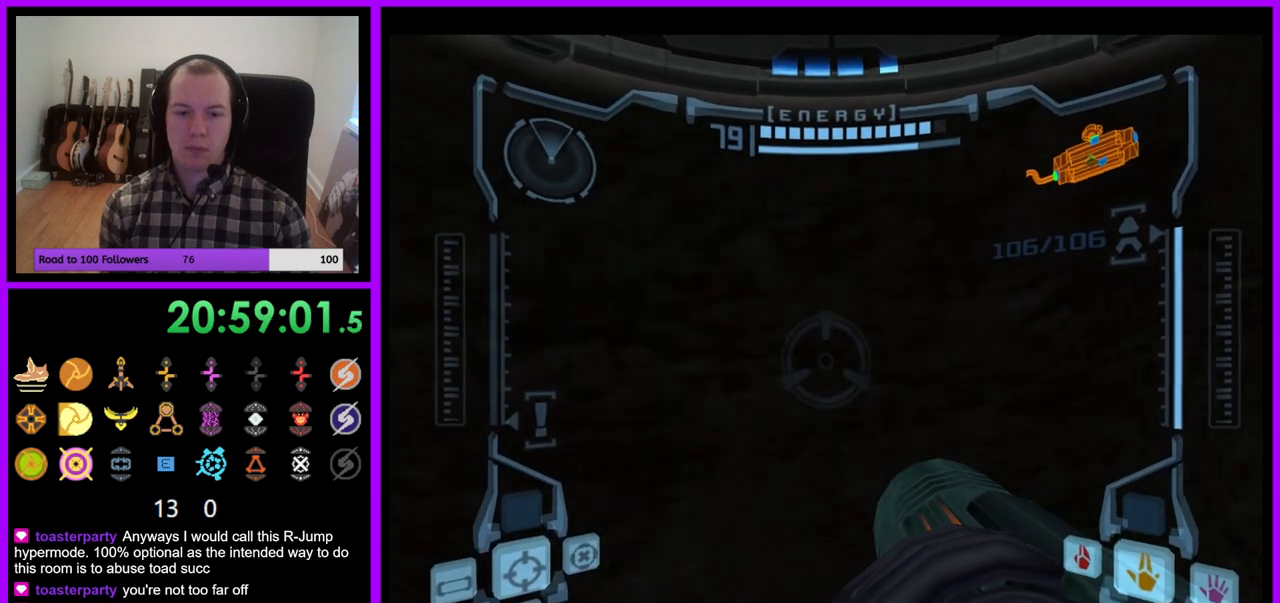
Gameplay with a controller (Nintendo layout); each line is a JSON object with the inputs held at the frame after it (dt_ms = milliseconds from this image to that frame). "events" lists button and stick changes between this image and that frame as [ms after this image, input, new state], when the widget could be followed in between. Not read: L3 R3.
{"dt_ms": 500, "buttons": [], "left_stick": "center", "right_stick": "center", "events": [[267, "left_stick", "center"], [367, "R1", "up"]]}
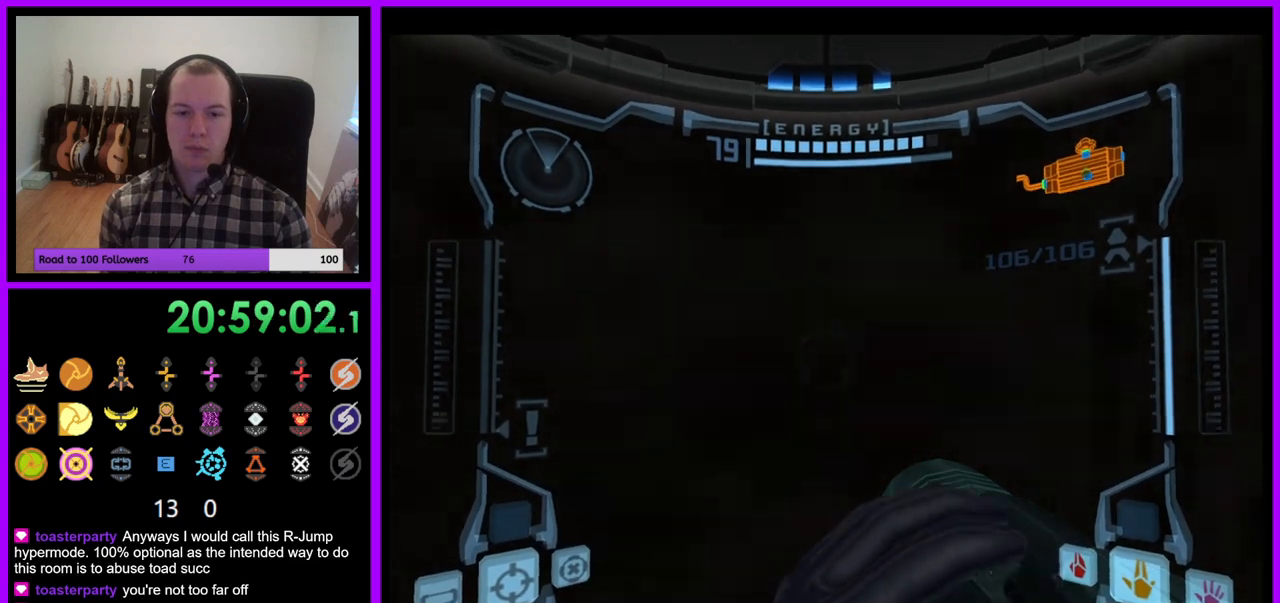
{"dt_ms": 500, "buttons": [], "left_stick": "down-right", "right_stick": "center", "events": [[83, "left_stick", "down-right"]]}
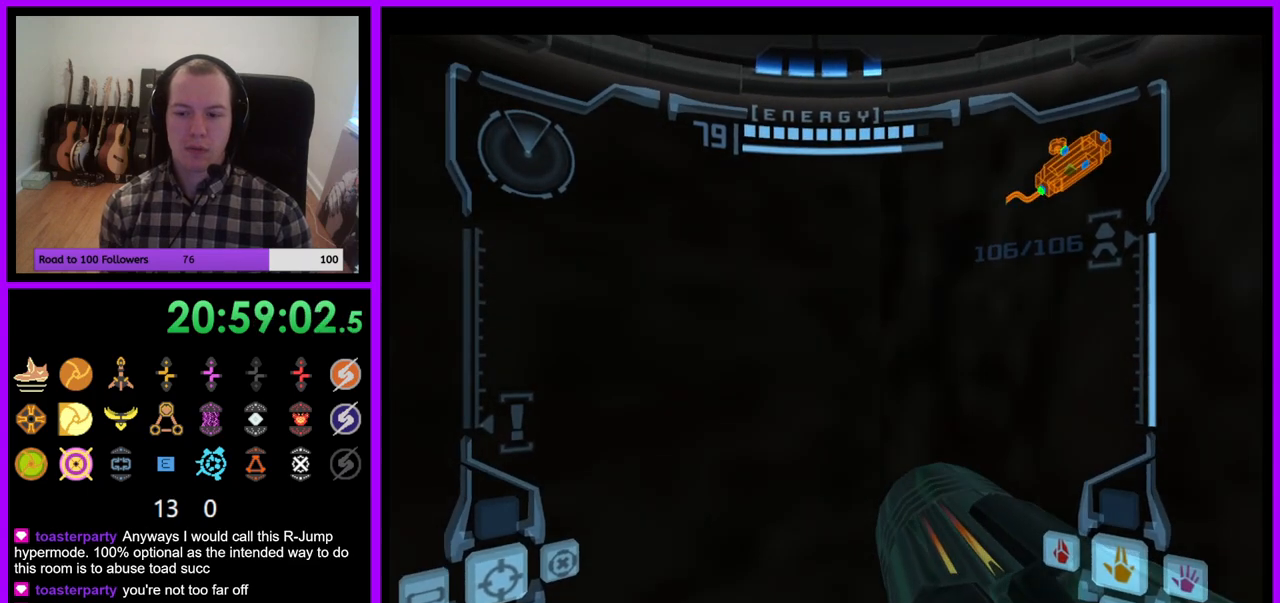
{"dt_ms": 500, "buttons": ["L1"], "left_stick": "down", "right_stick": "center", "events": [[150, "left_stick", "down"], [317, "L1", "down"]]}
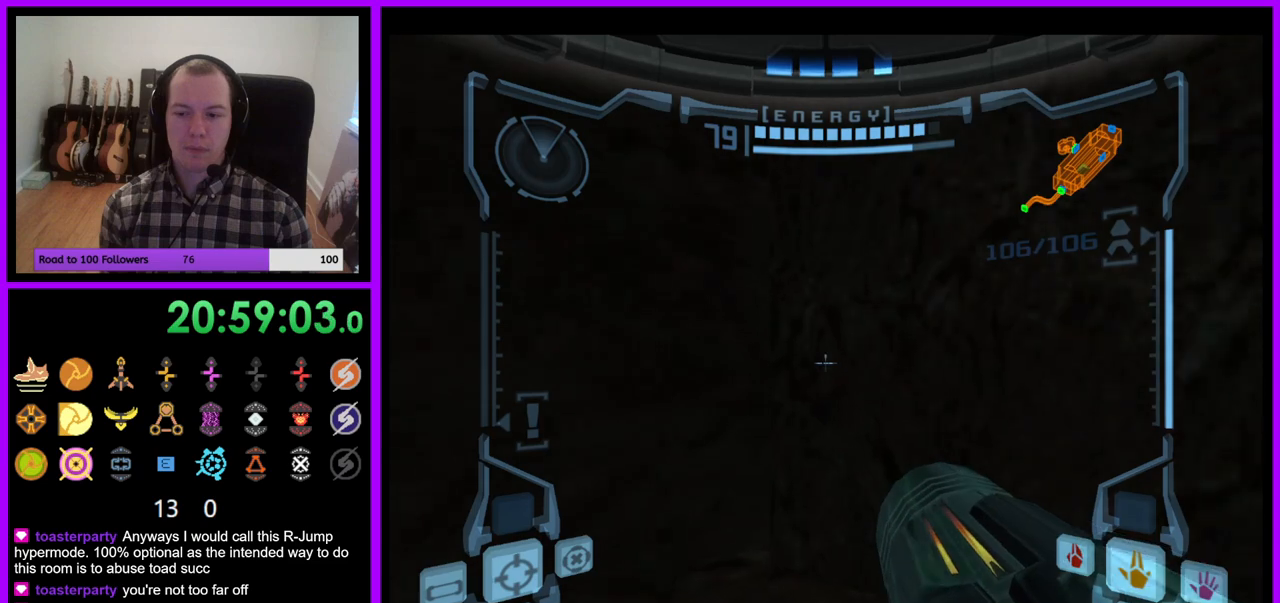
{"dt_ms": 500, "buttons": [], "left_stick": "down-right", "right_stick": "center", "events": [[17, "B", "down"], [117, "B", "up"], [250, "L1", "up"], [283, "left_stick", "down-right"]]}
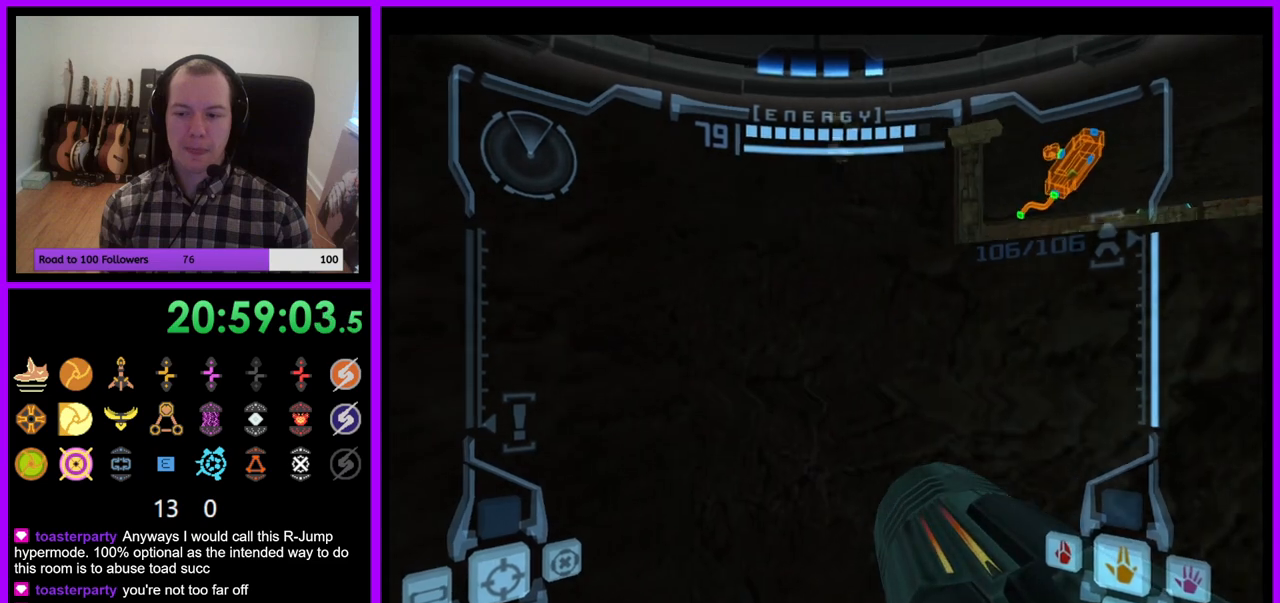
{"dt_ms": 500, "buttons": ["L1"], "left_stick": "down", "right_stick": "center", "events": [[283, "left_stick", "down"], [450, "L1", "down"]]}
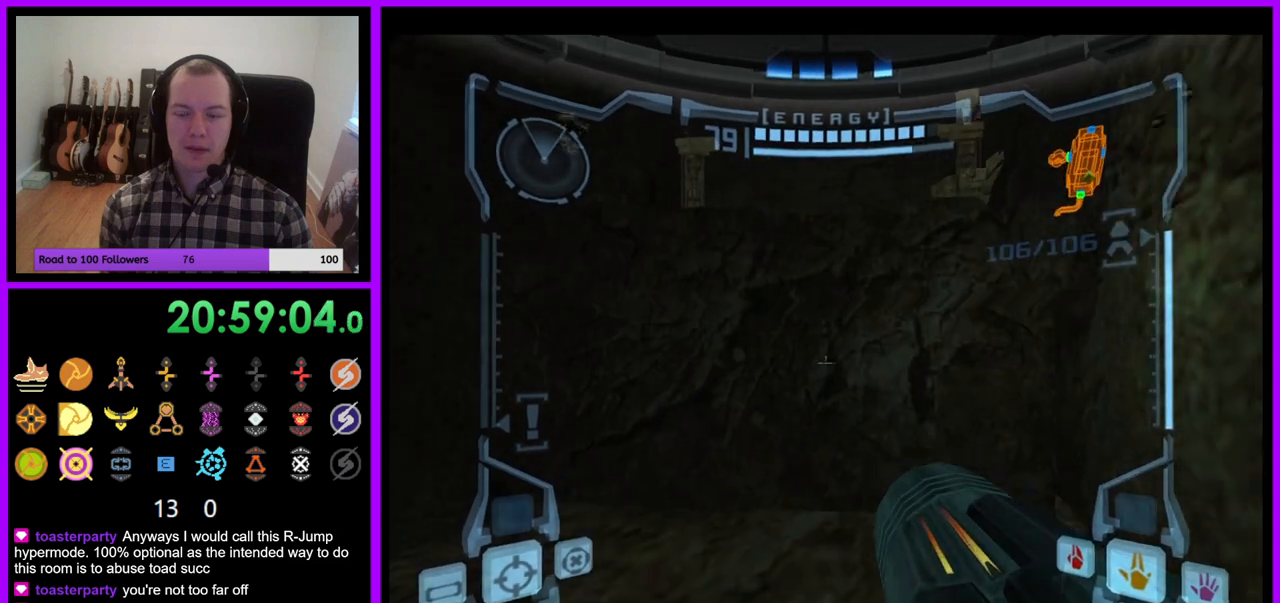
{"dt_ms": 500, "buttons": ["L1"], "left_stick": "down", "right_stick": "center", "events": [[233, "B", "down"], [333, "B", "up"]]}
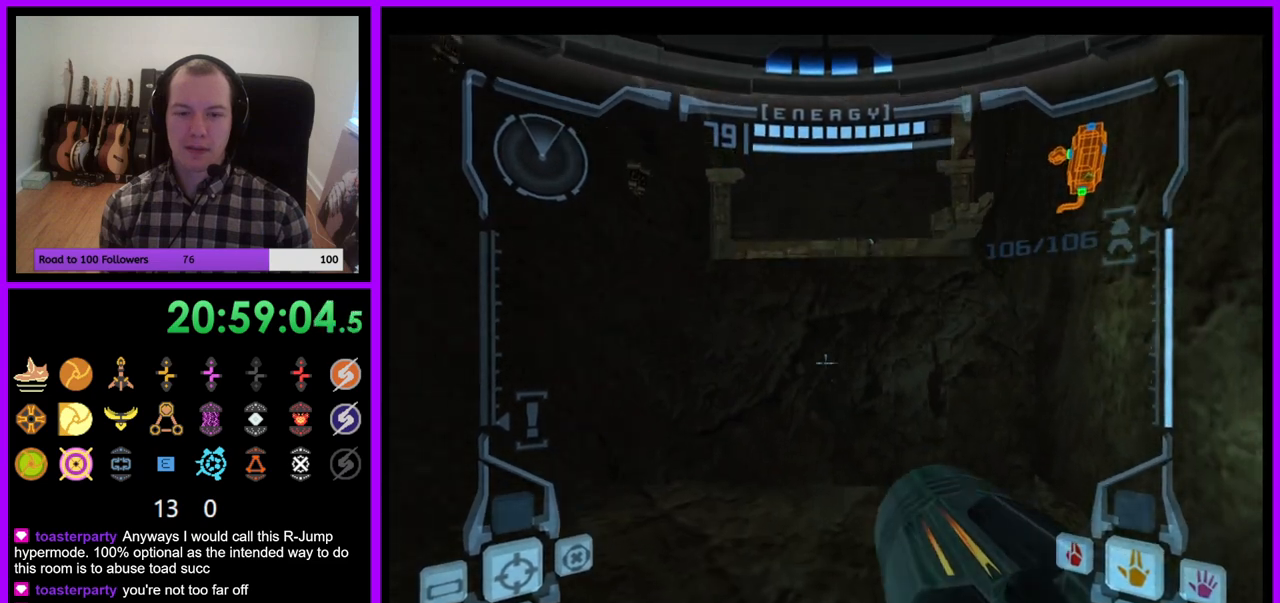
{"dt_ms": 500, "buttons": [], "left_stick": "down", "right_stick": "center", "events": [[50, "L1", "up"]]}
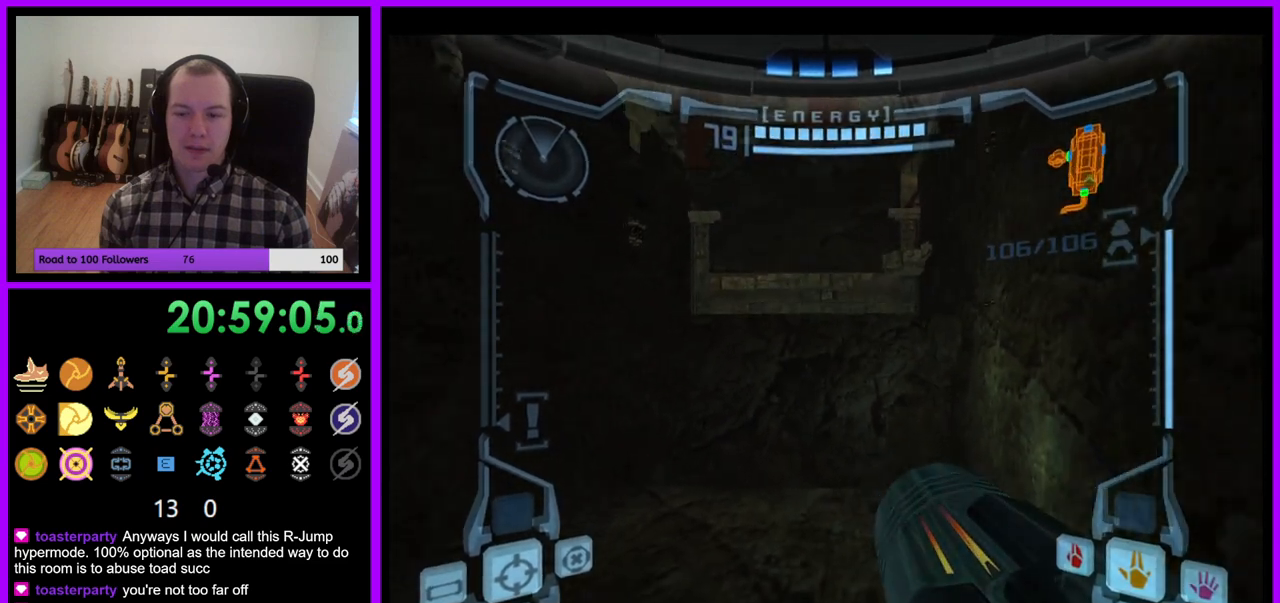
{"dt_ms": 500, "buttons": ["L1"], "left_stick": "down", "right_stick": "center", "events": [[417, "L1", "down"]]}
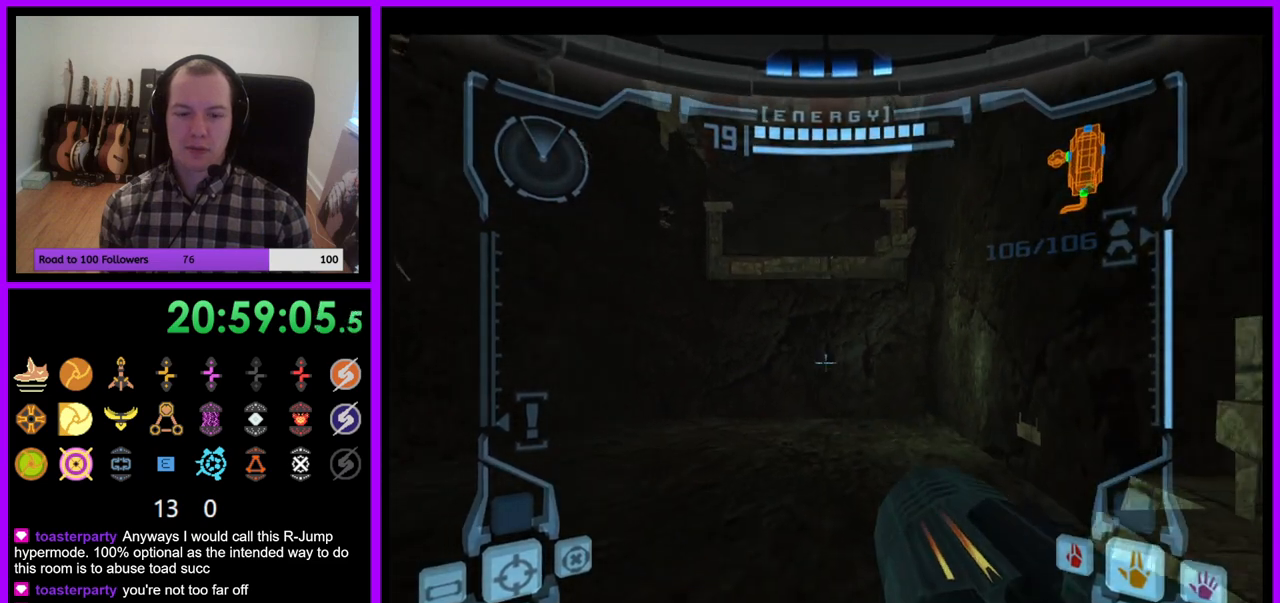
{"dt_ms": 500, "buttons": ["B", "L1"], "left_stick": "left", "right_stick": "center", "events": [[50, "left_stick", "down-left"], [350, "left_stick", "left"], [483, "B", "down"]]}
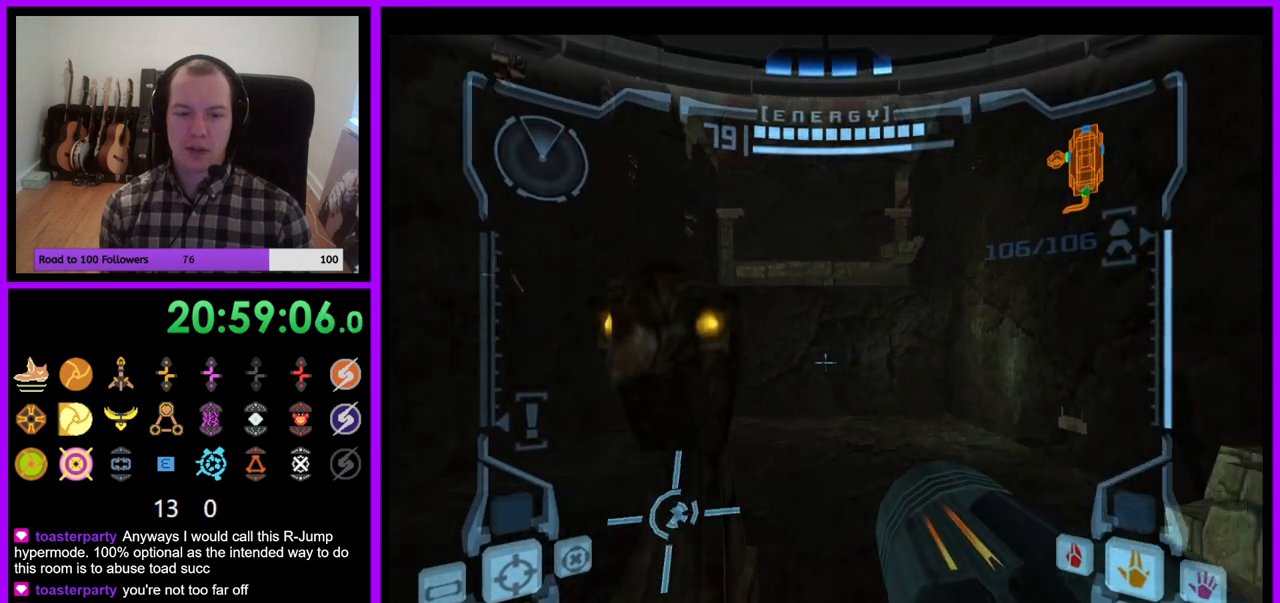
{"dt_ms": 1000, "buttons": ["L1"], "left_stick": "center", "right_stick": "center"}
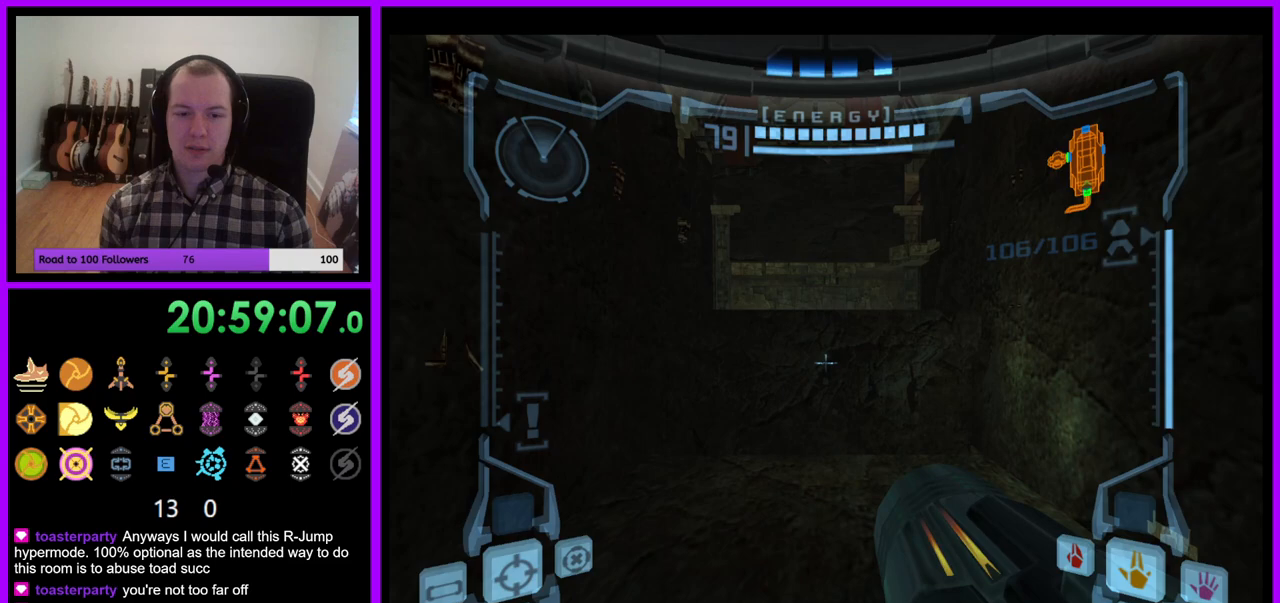
{"dt_ms": 500, "buttons": ["R1"], "left_stick": "left", "right_stick": "center", "events": [[50, "left_stick", "up"], [117, "B", "down"], [200, "B", "up"], [333, "L1", "up"], [367, "R1", "down"], [400, "left_stick", "left"]]}
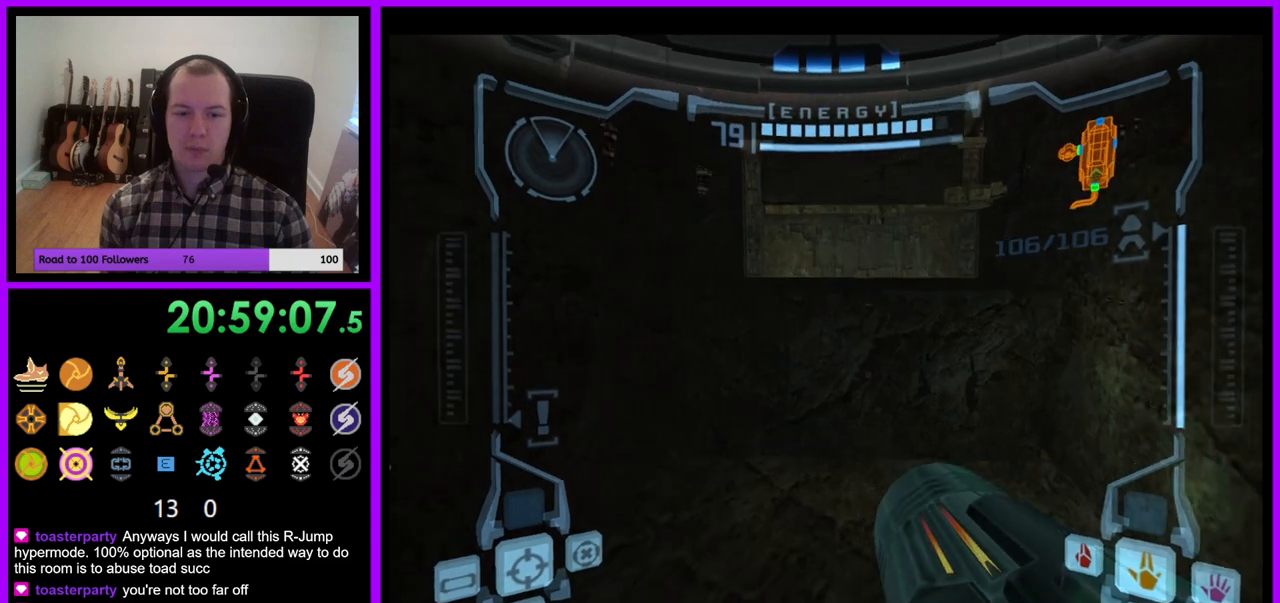
{"dt_ms": 500, "buttons": ["R1"], "left_stick": "left", "right_stick": "center", "events": [[217, "Z", "down"], [267, "Z", "up"]]}
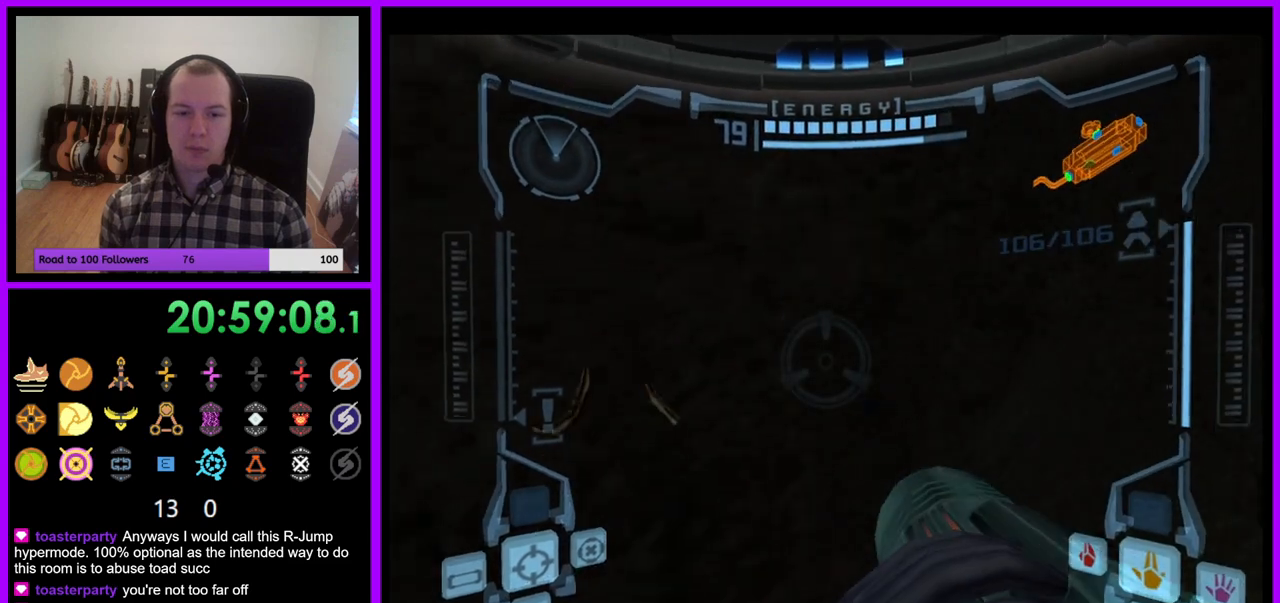
{"dt_ms": 500, "buttons": ["R1"], "left_stick": "down-left", "right_stick": "center", "events": [[33, "L1", "down"], [83, "B", "down"], [117, "left_stick", "up"], [150, "B", "up"], [183, "L1", "up"], [233, "left_stick", "center"], [433, "left_stick", "down-left"]]}
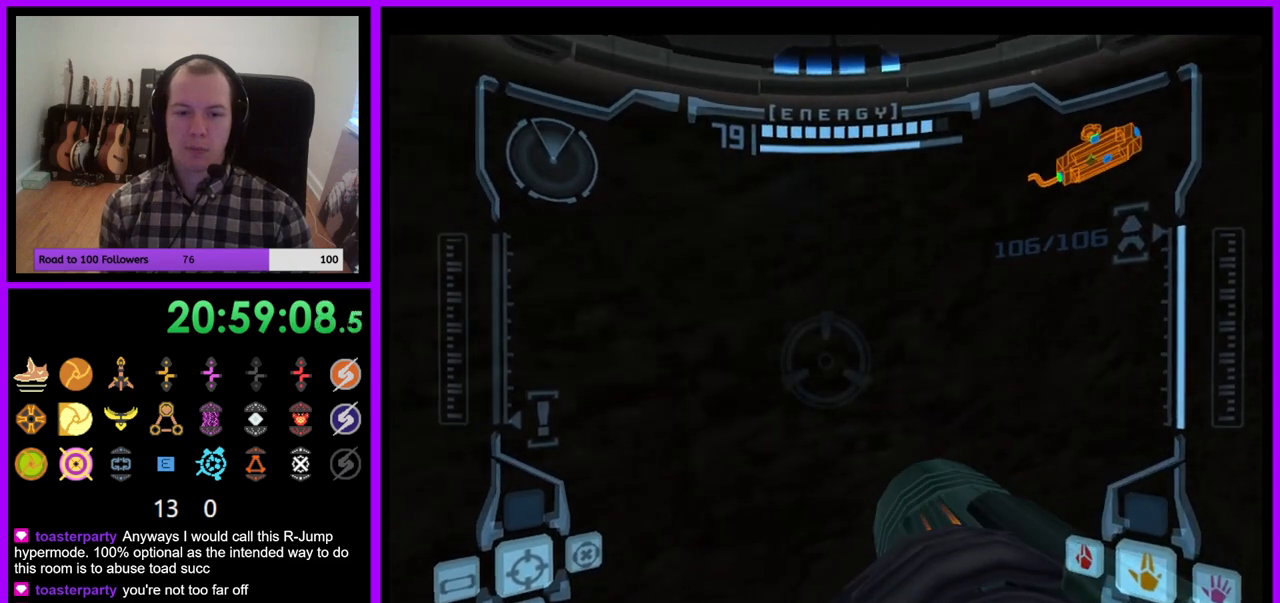
{"dt_ms": 500, "buttons": ["R1"], "left_stick": "center", "right_stick": "center"}
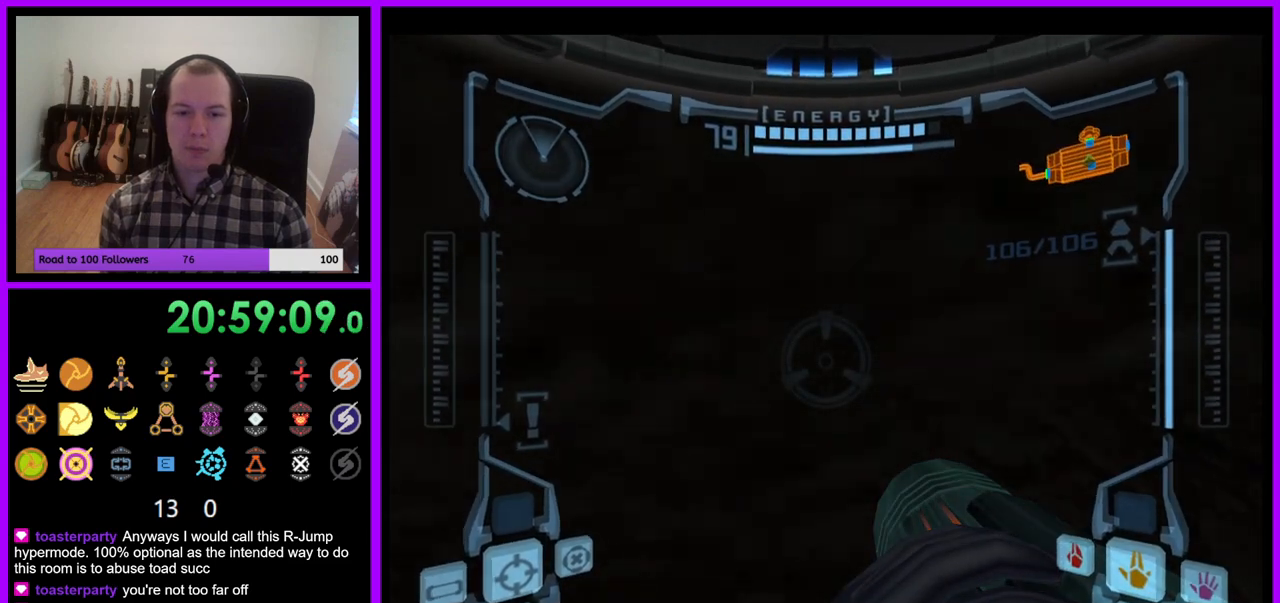
{"dt_ms": 1000, "buttons": [], "left_stick": "down-right", "right_stick": "center"}
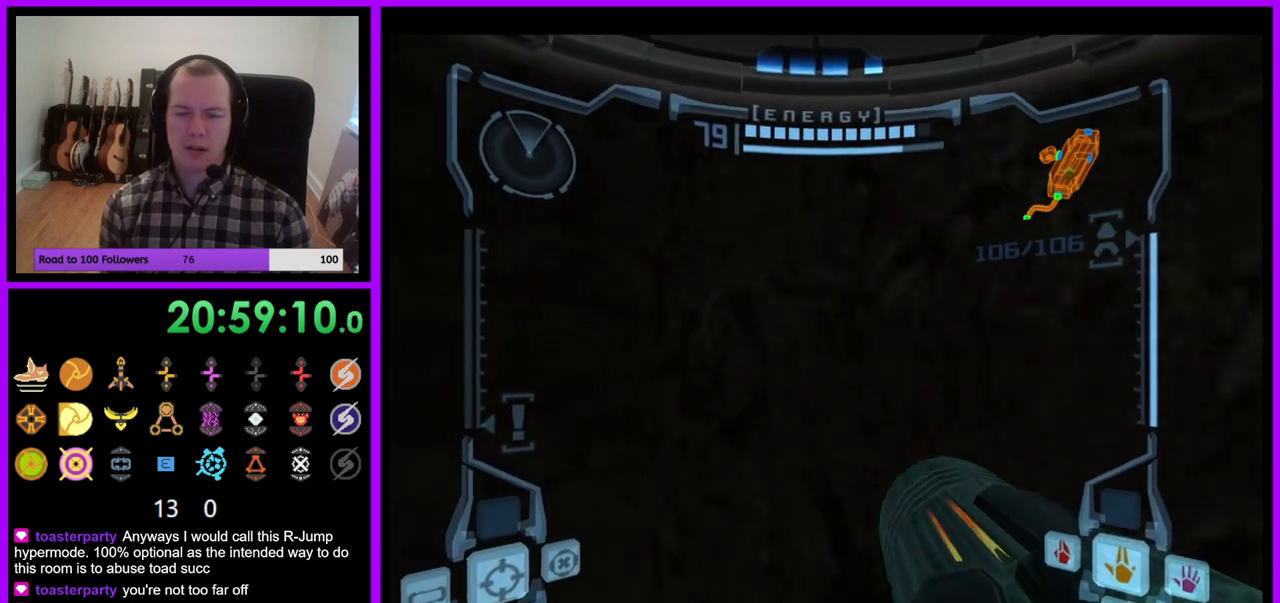
{"dt_ms": 500, "buttons": ["B", "L1"], "left_stick": "down", "right_stick": "center", "events": [[17, "left_stick", "down"], [267, "L1", "down"], [433, "B", "down"]]}
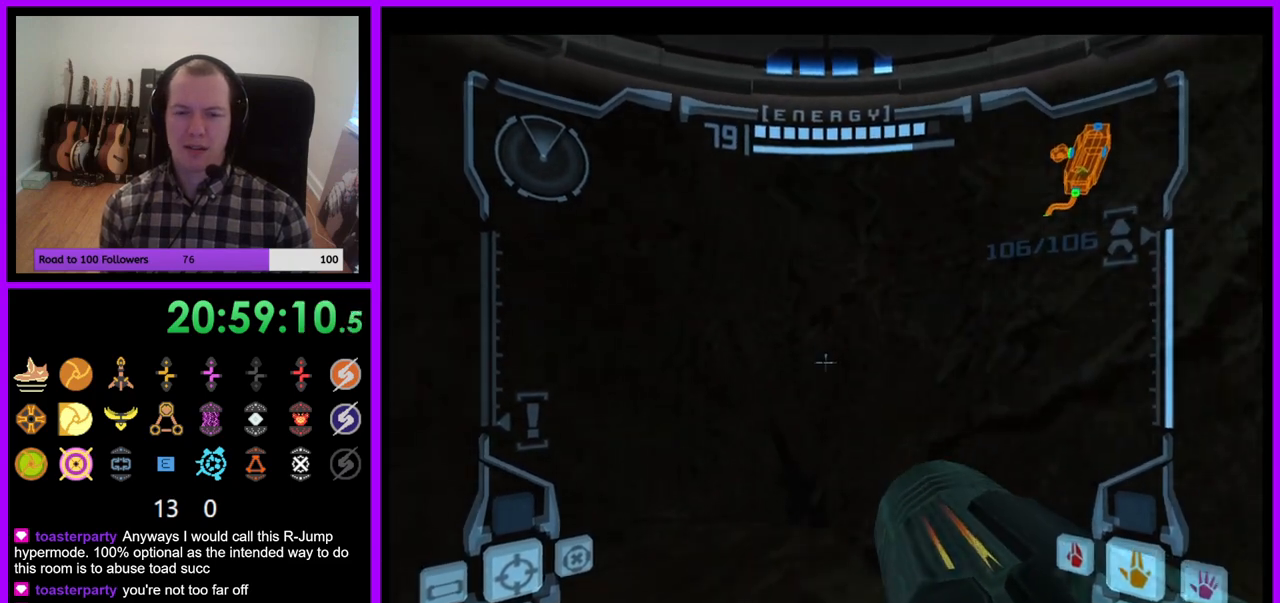
{"dt_ms": 500, "buttons": [], "left_stick": "down", "right_stick": "center", "events": [[33, "B", "up"], [183, "L1", "up"]]}
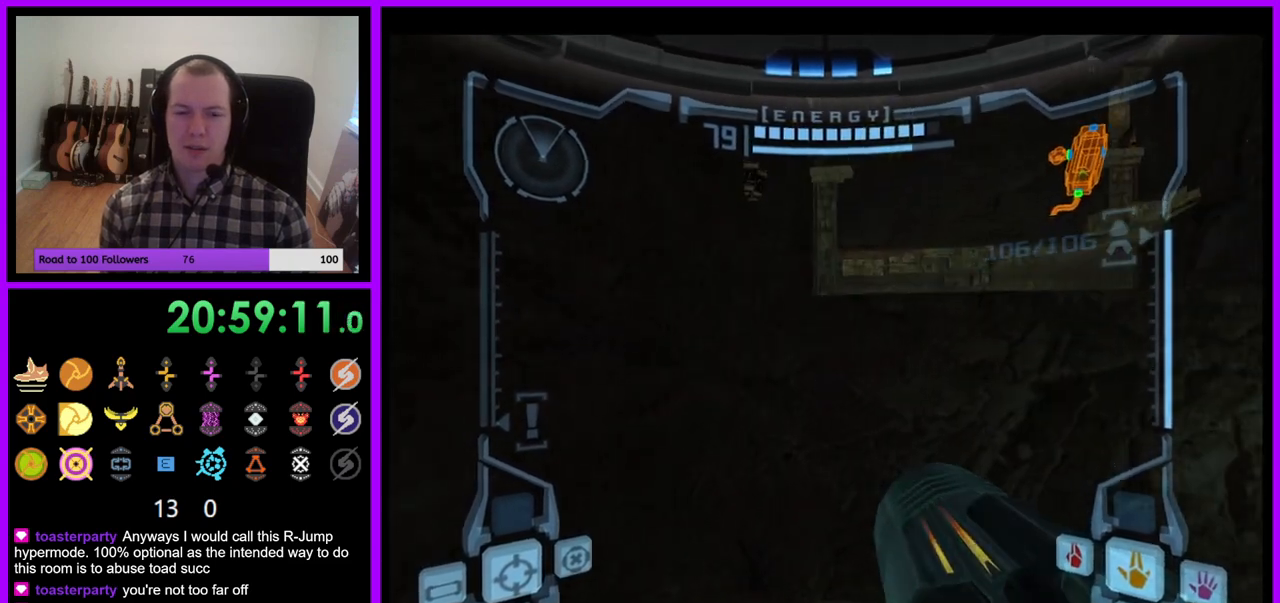
{"dt_ms": 500, "buttons": [], "left_stick": "down", "right_stick": "center", "events": [[283, "B", "down"], [383, "B", "up"]]}
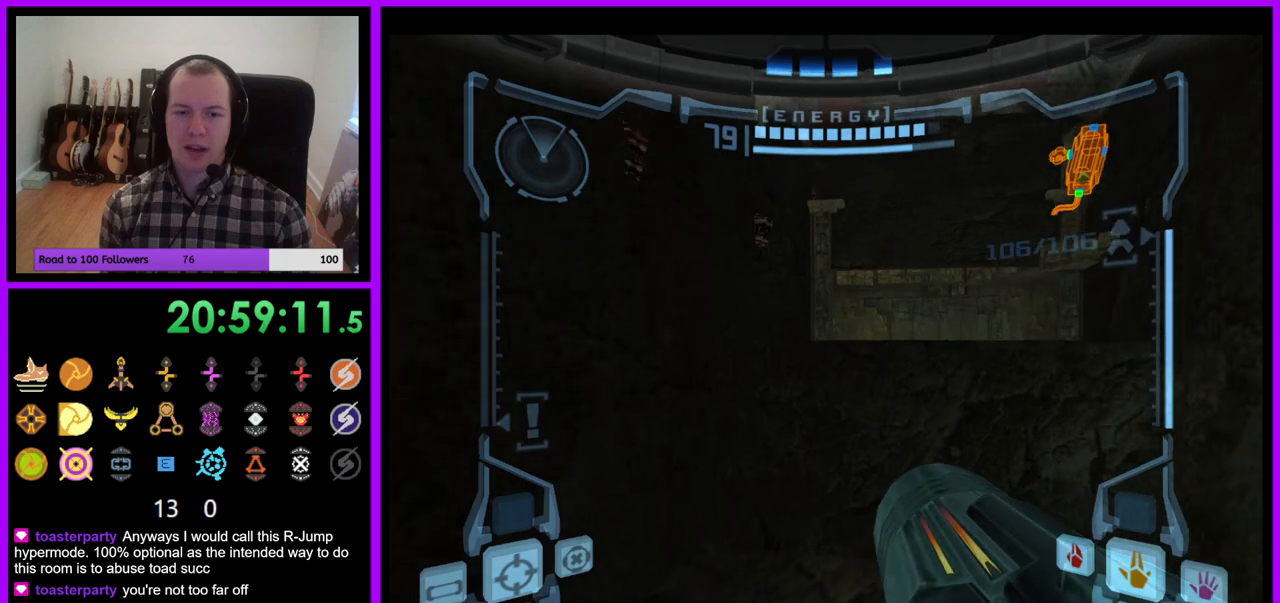
{"dt_ms": 500, "buttons": [], "left_stick": "down", "right_stick": "center", "events": [[67, "left_stick", "down-right"], [167, "left_stick", "down"]]}
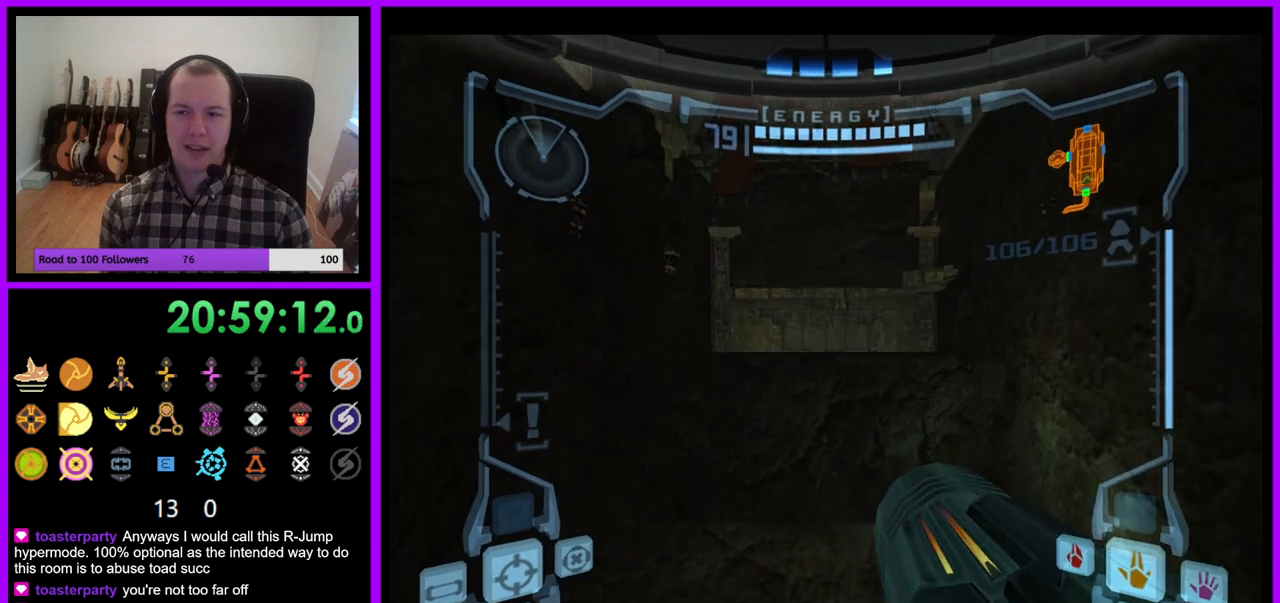
{"dt_ms": 500, "buttons": ["L1"], "left_stick": "down", "right_stick": "center", "events": [[350, "L1", "down"]]}
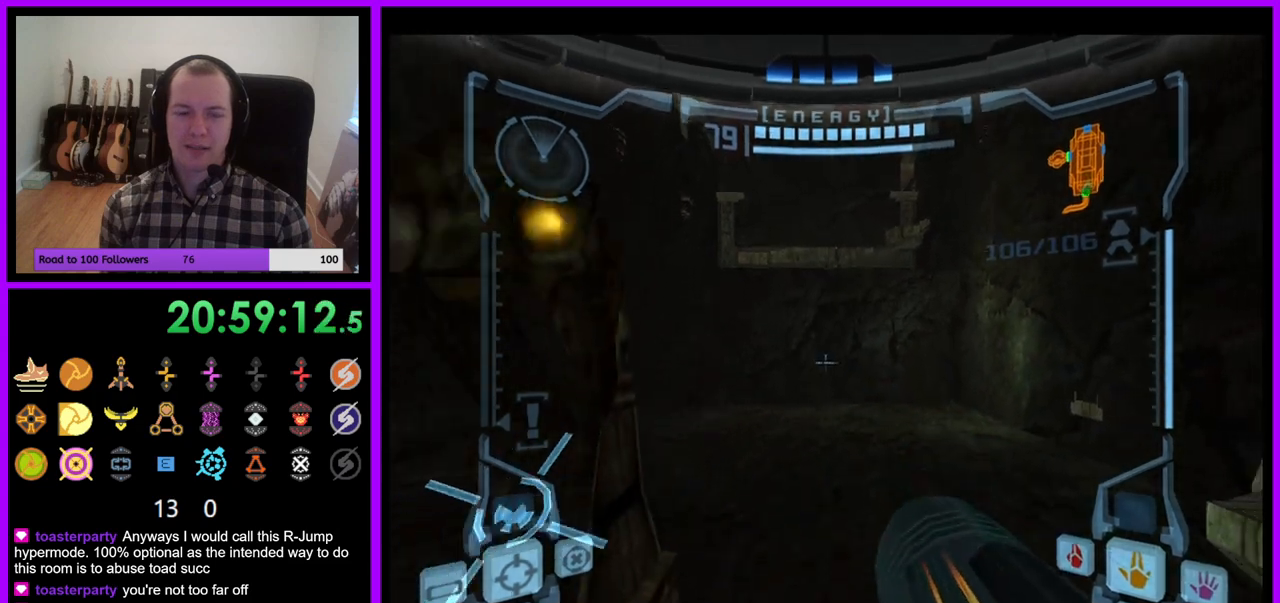
{"dt_ms": 500, "buttons": ["L1"], "left_stick": "up", "right_stick": "center", "events": [[267, "left_stick", "left"], [300, "B", "down"], [383, "left_stick", "up"], [400, "B", "up"]]}
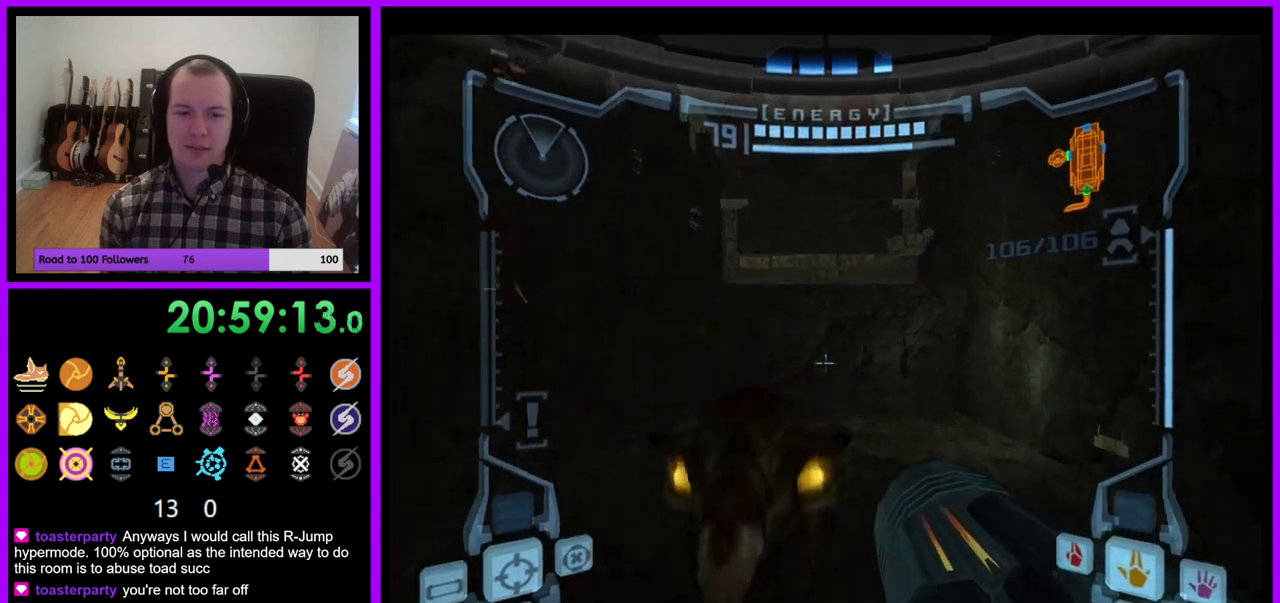
{"dt_ms": 500, "buttons": ["L1"], "left_stick": "center", "right_stick": "center", "events": [[250, "left_stick", "center"]]}
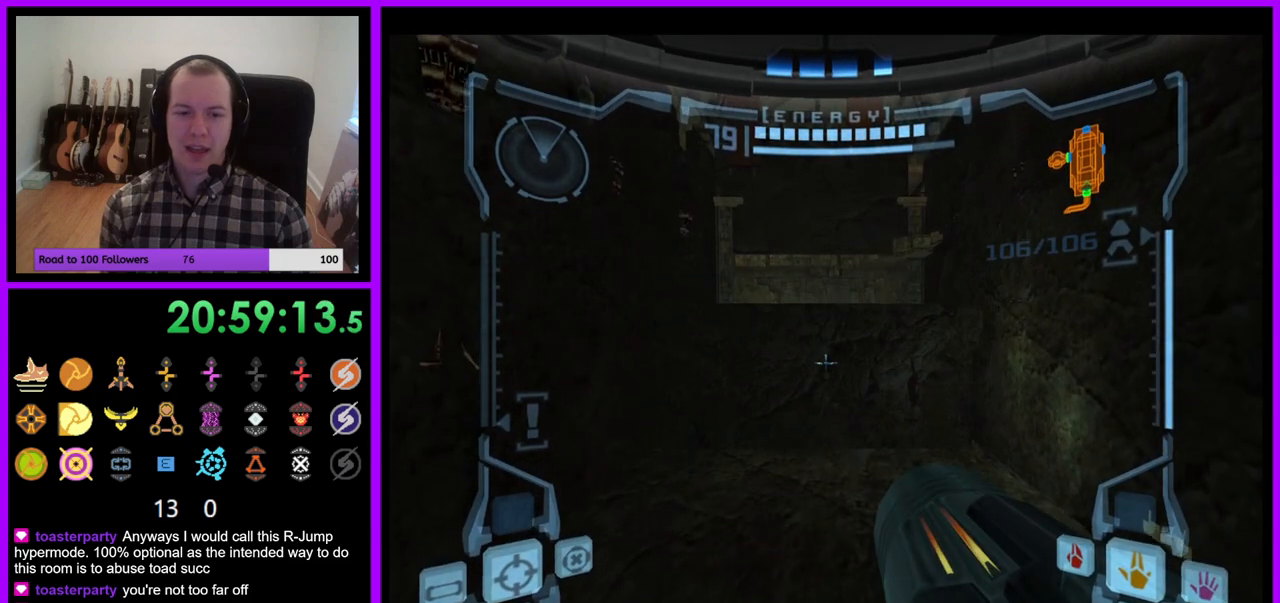
{"dt_ms": 500, "buttons": ["L1"], "left_stick": "center", "right_stick": "center", "events": [[167, "L1", "up"], [433, "L1", "down"]]}
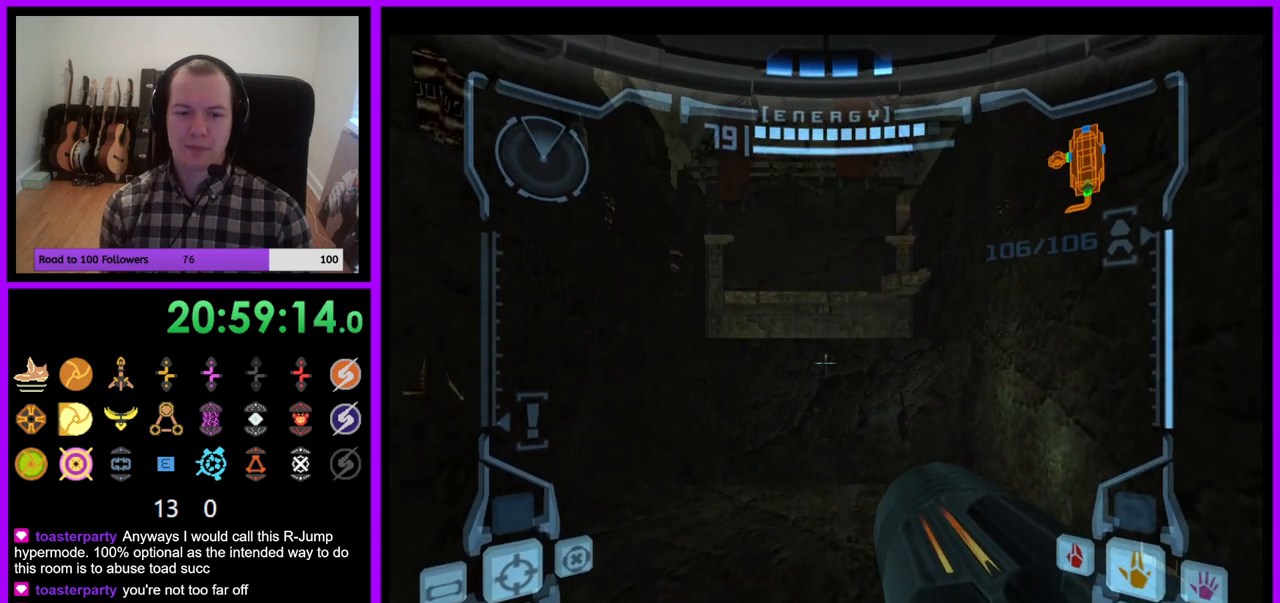
{"dt_ms": 500, "buttons": ["B", "L1"], "left_stick": "up", "right_stick": "center", "events": [[400, "left_stick", "up"], [450, "B", "down"]]}
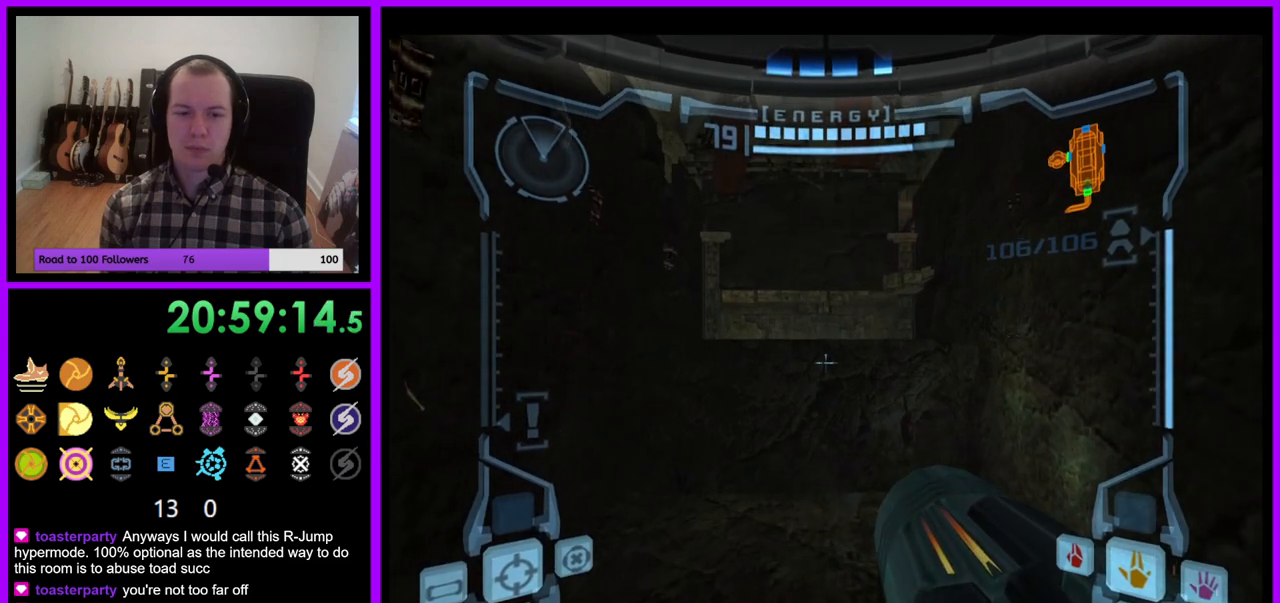
{"dt_ms": 500, "buttons": ["R1"], "left_stick": "left", "right_stick": "center", "events": [[33, "B", "up"], [133, "L1", "up"], [217, "R1", "down"], [250, "left_stick", "left"]]}
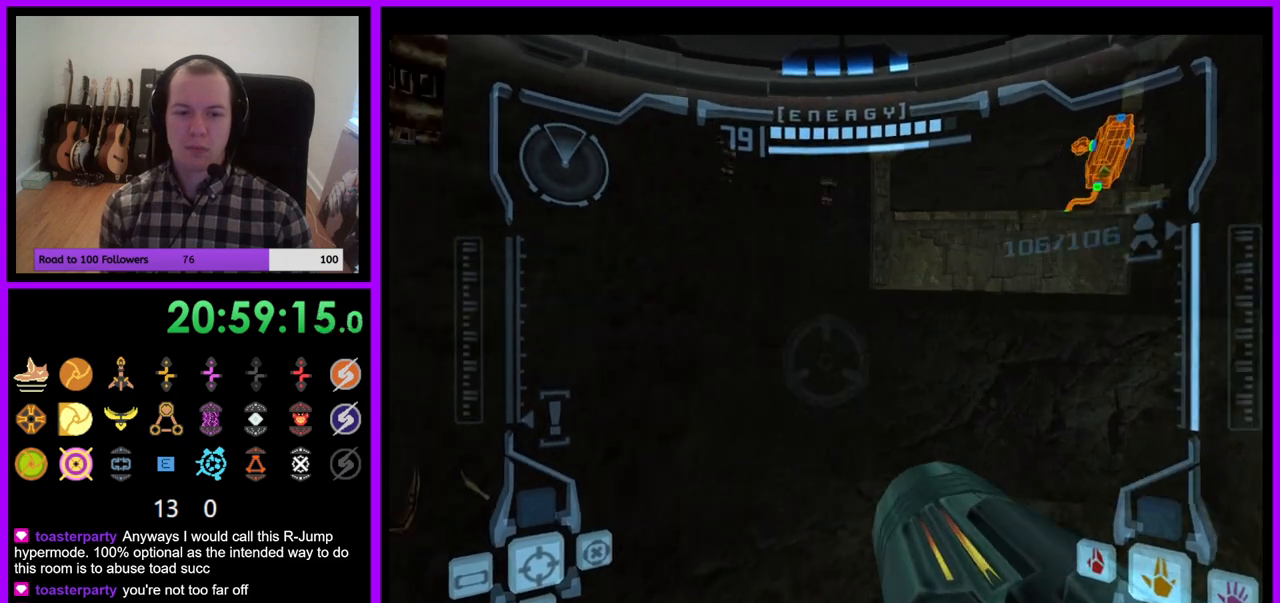
{"dt_ms": 500, "buttons": ["B", "L1", "R1"], "left_stick": "left", "right_stick": "center"}
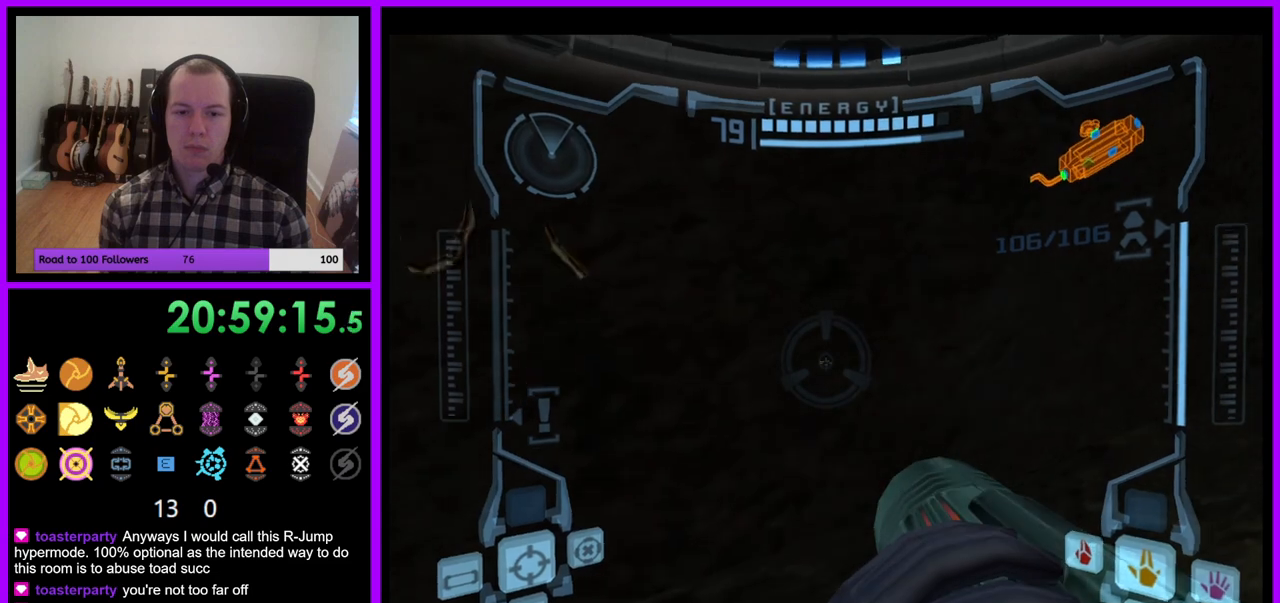
{"dt_ms": 500, "buttons": ["R1"], "left_stick": "up", "right_stick": "center", "events": [[33, "left_stick", "up"], [50, "B", "up"], [100, "L1", "up"]]}